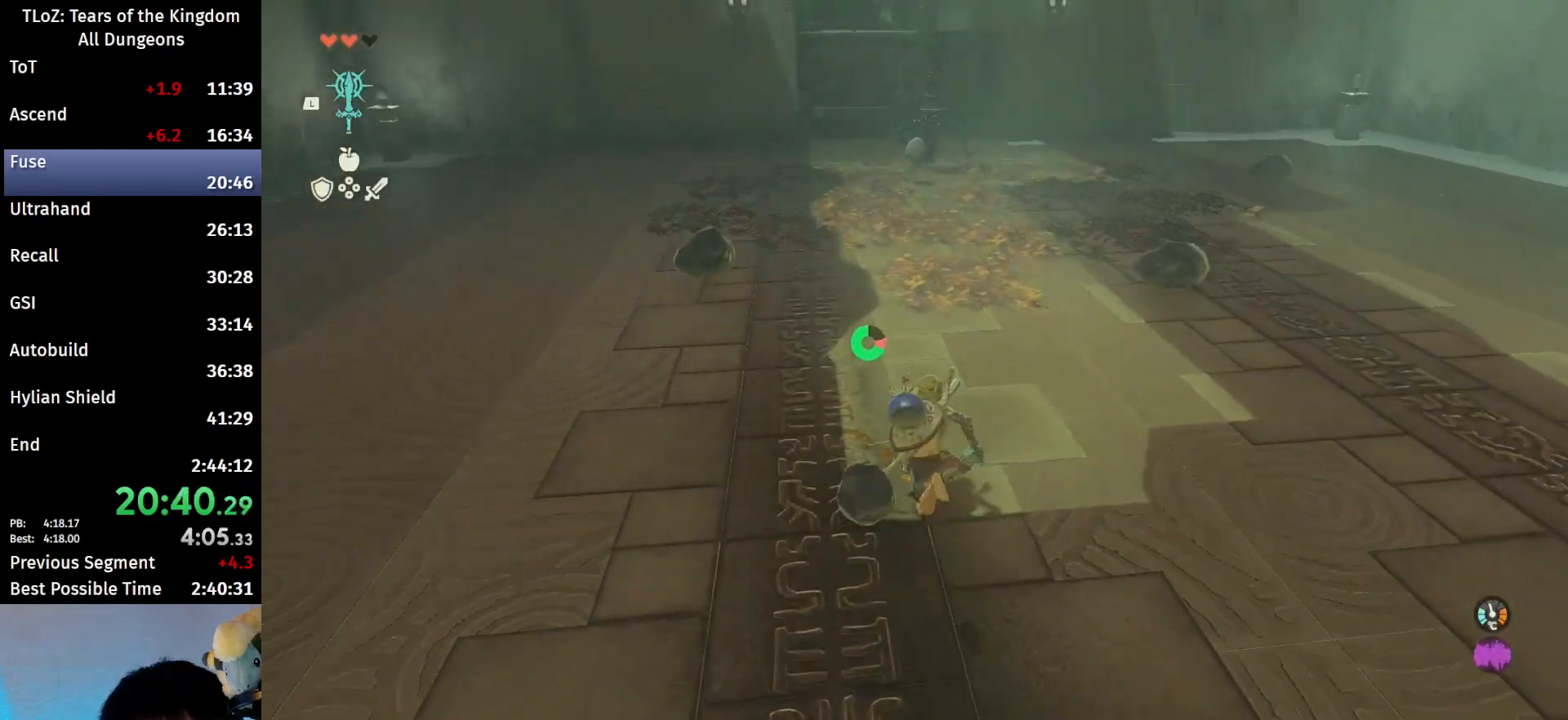
Gameplay with a controller (Nintendo layout); each line is a JSON object with the inputs held at the frame after it. "events" lists button and stick changes between this image and that frame as [ms after this image, input, new state], when the widget could be followed in between. Not read: L3 R3 TOUCHPAD.
{"buttons": [], "left_stick": "up", "right_stick": "center", "events": [[167, "B", "down"], [167, "R1", "down"], [300, "B", "up"], [300, "R1", "up"], [367, "B", "down"], [467, "B", "up"]]}
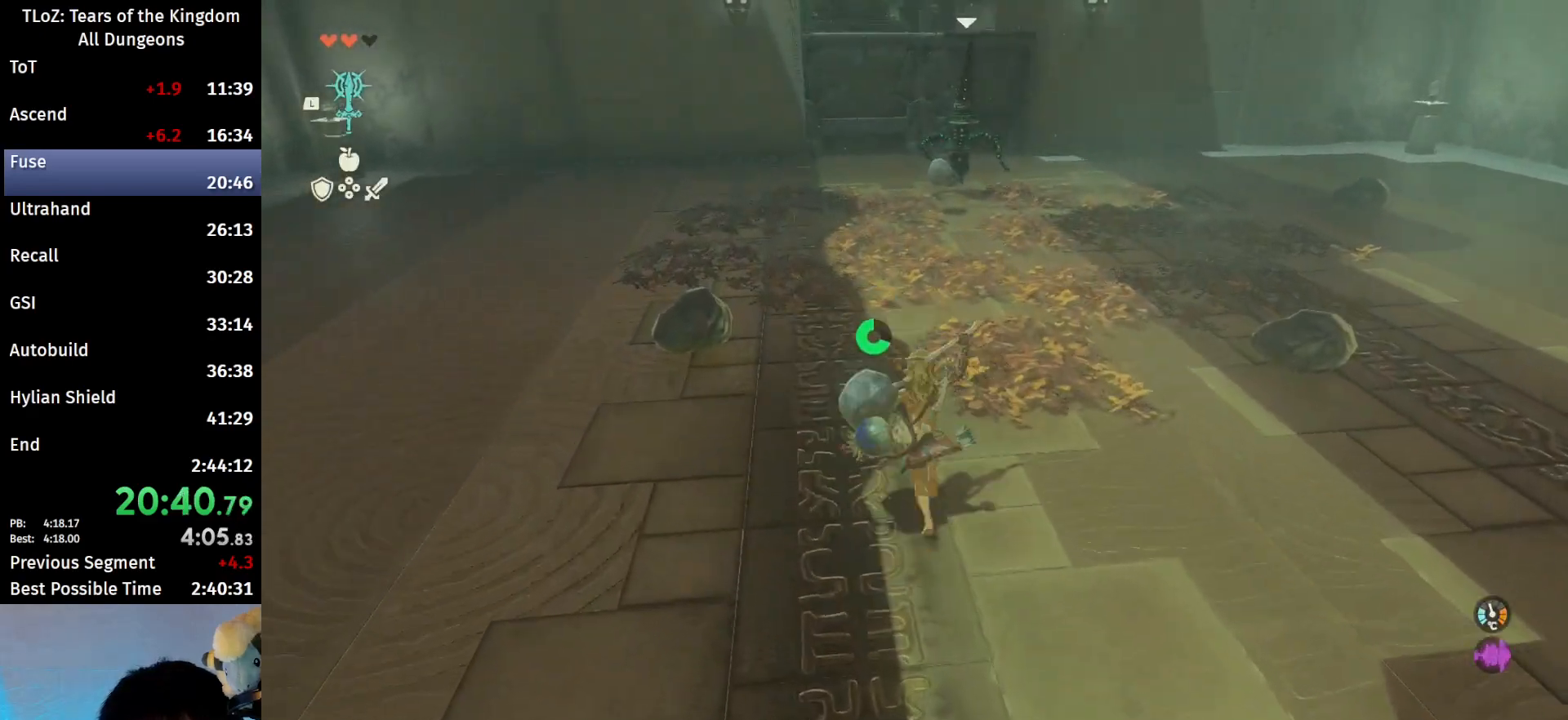
{"buttons": ["B"], "left_stick": "up", "right_stick": "center", "events": [[267, "B", "down"], [267, "R1", "down"], [367, "B", "up"], [367, "R1", "up"], [467, "B", "down"]]}
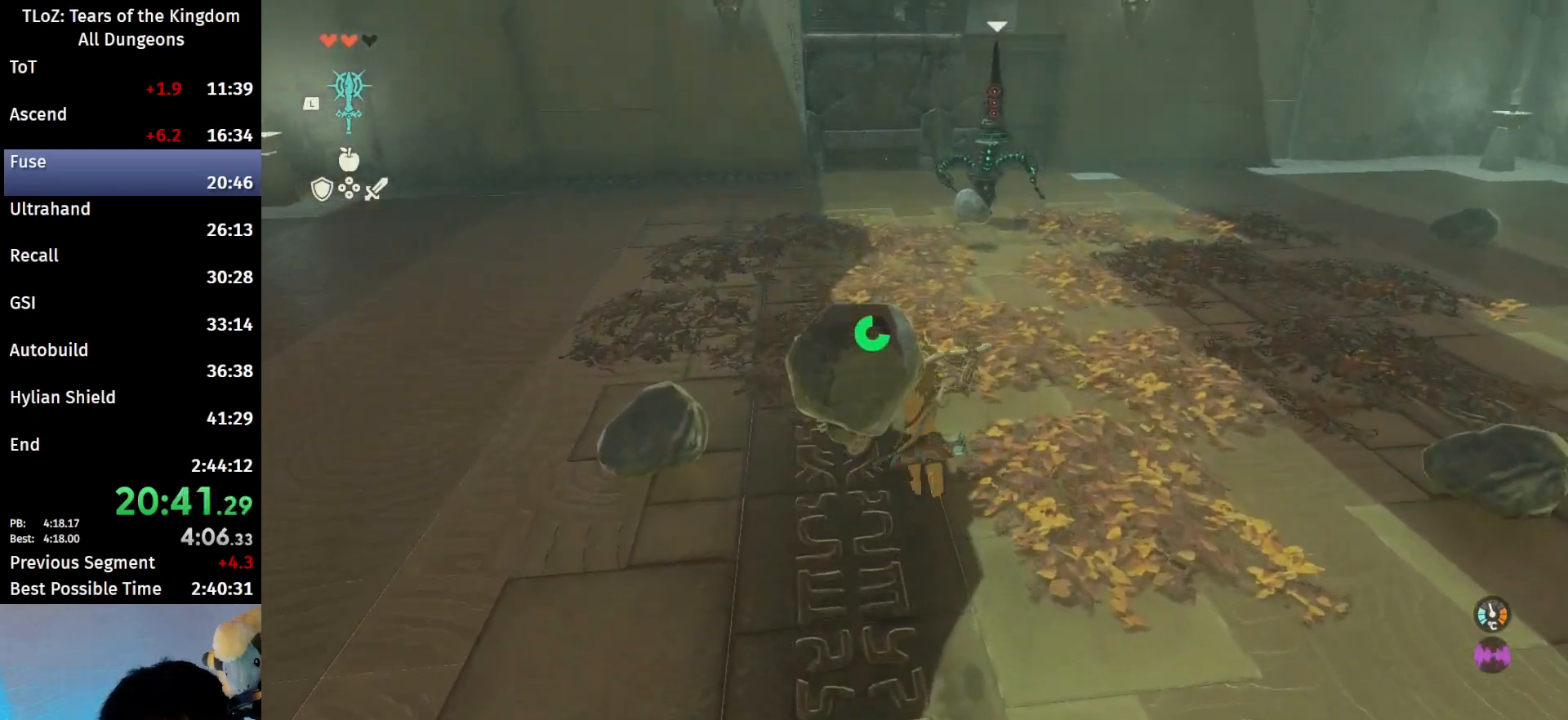
{"buttons": [], "left_stick": "up", "right_stick": "center", "events": [[67, "B", "up"], [367, "B", "down"], [433, "R1", "down"], [500, "B", "up"], [500, "R1", "up"]]}
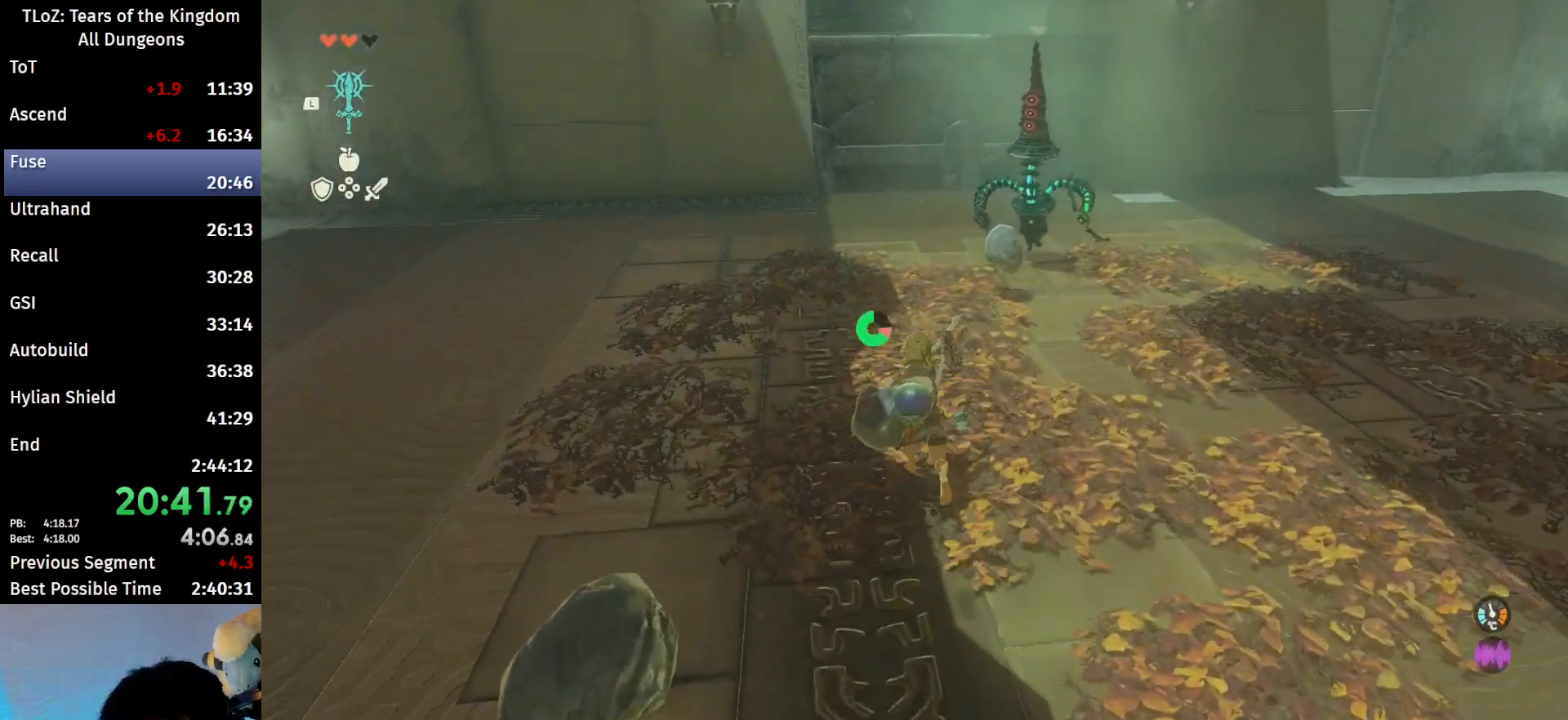
{"buttons": ["B", "R1"], "left_stick": "up", "right_stick": "center", "events": [[100, "B", "down"], [200, "B", "up"], [500, "B", "down"], [500, "R1", "down"]]}
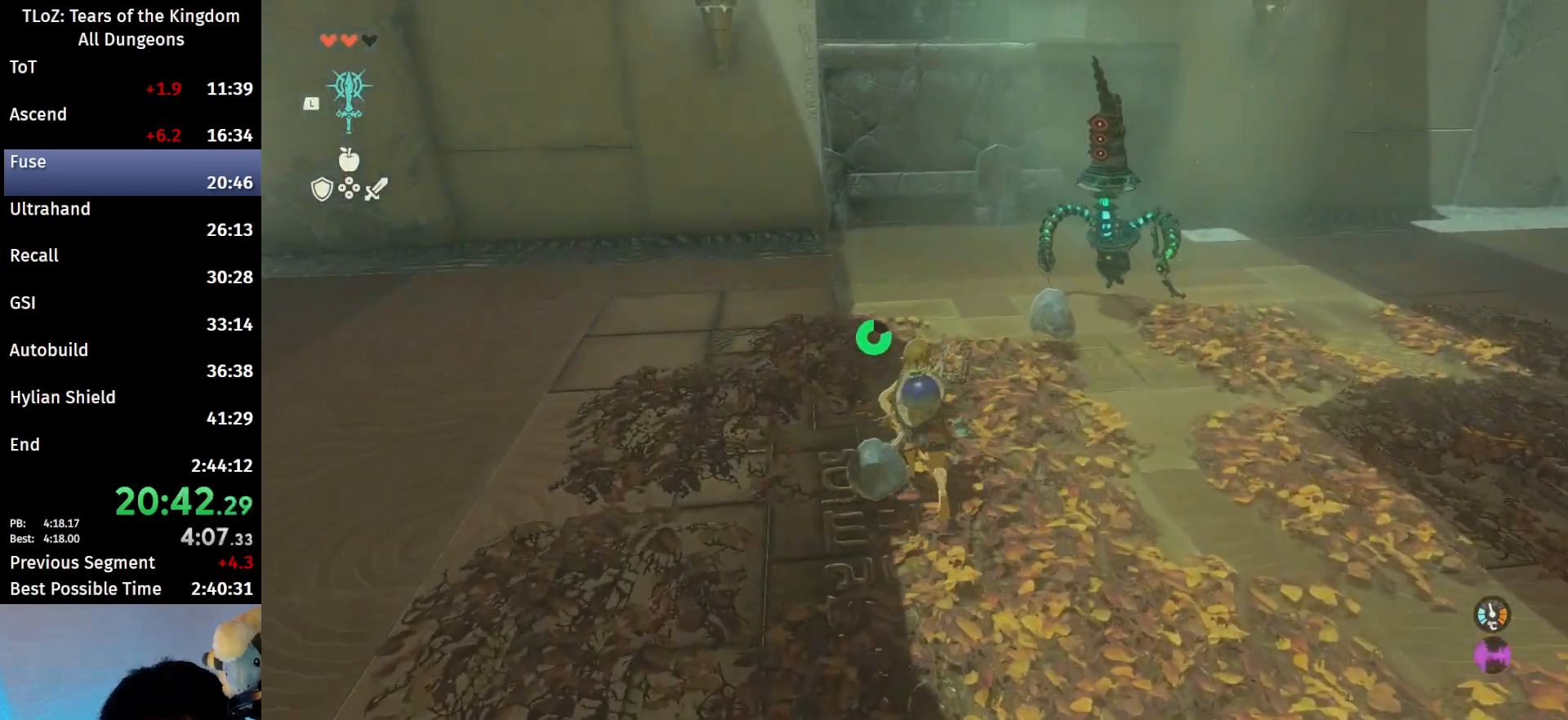
{"buttons": ["B"], "left_stick": "up", "right_stick": "center", "events": [[67, "B", "up"], [67, "R1", "up"], [167, "B", "down"]]}
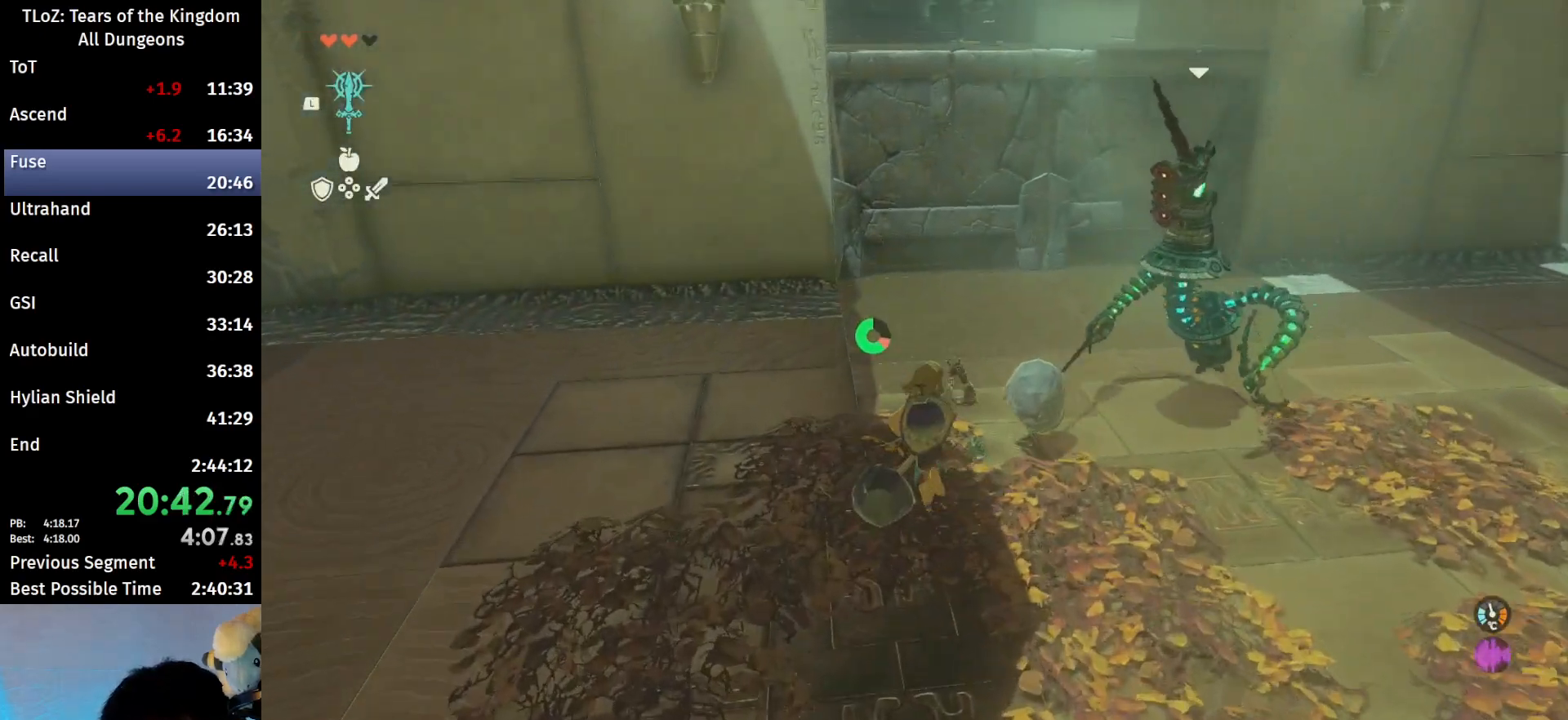
{"buttons": ["Y"], "left_stick": "up", "right_stick": "center", "events": [[400, "Y", "down"], [467, "B", "up"]]}
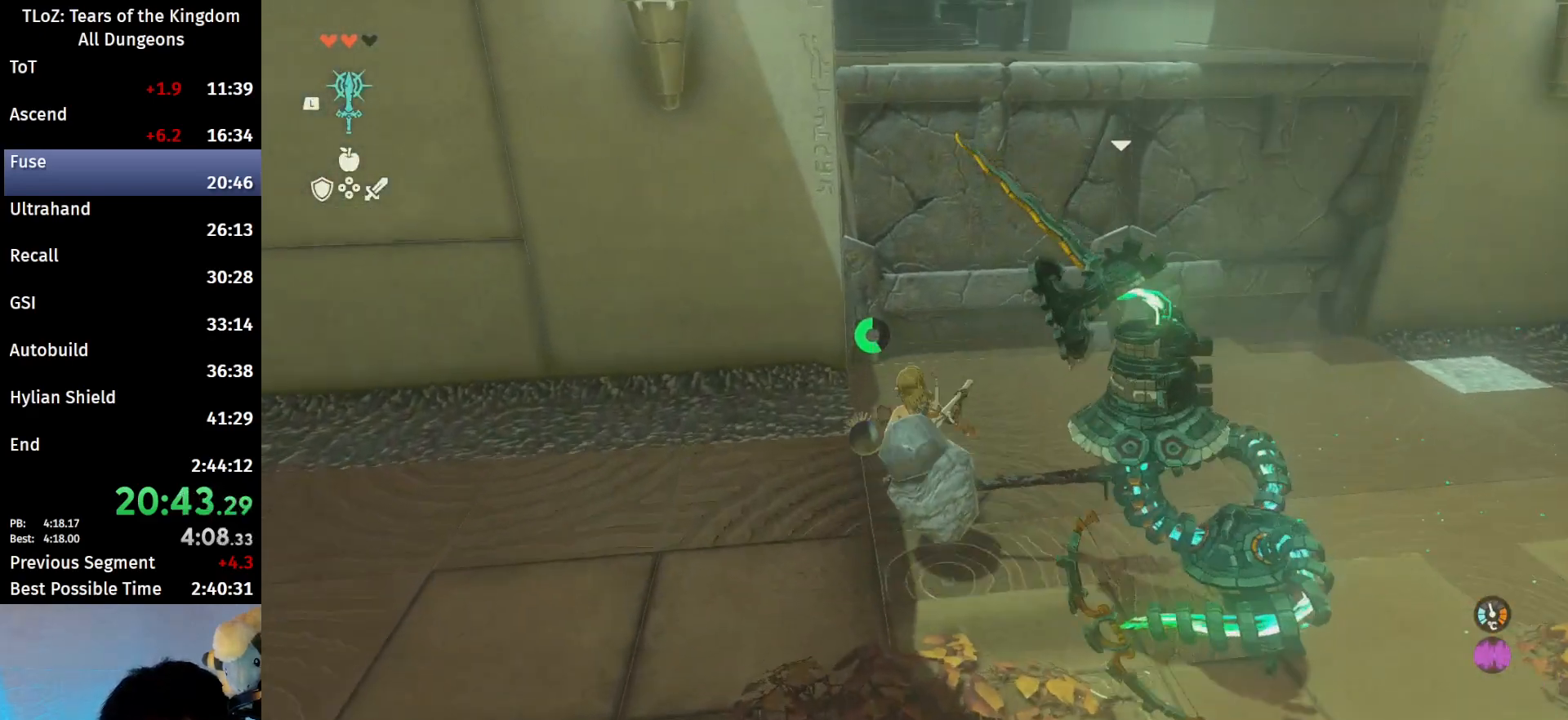
{"buttons": [], "left_stick": "up", "right_stick": "center", "events": [[33, "Y", "up"], [100, "Y", "down"], [200, "Y", "up"], [267, "Y", "down"], [367, "Y", "up"], [467, "Y", "down"], [500, "Y", "up"]]}
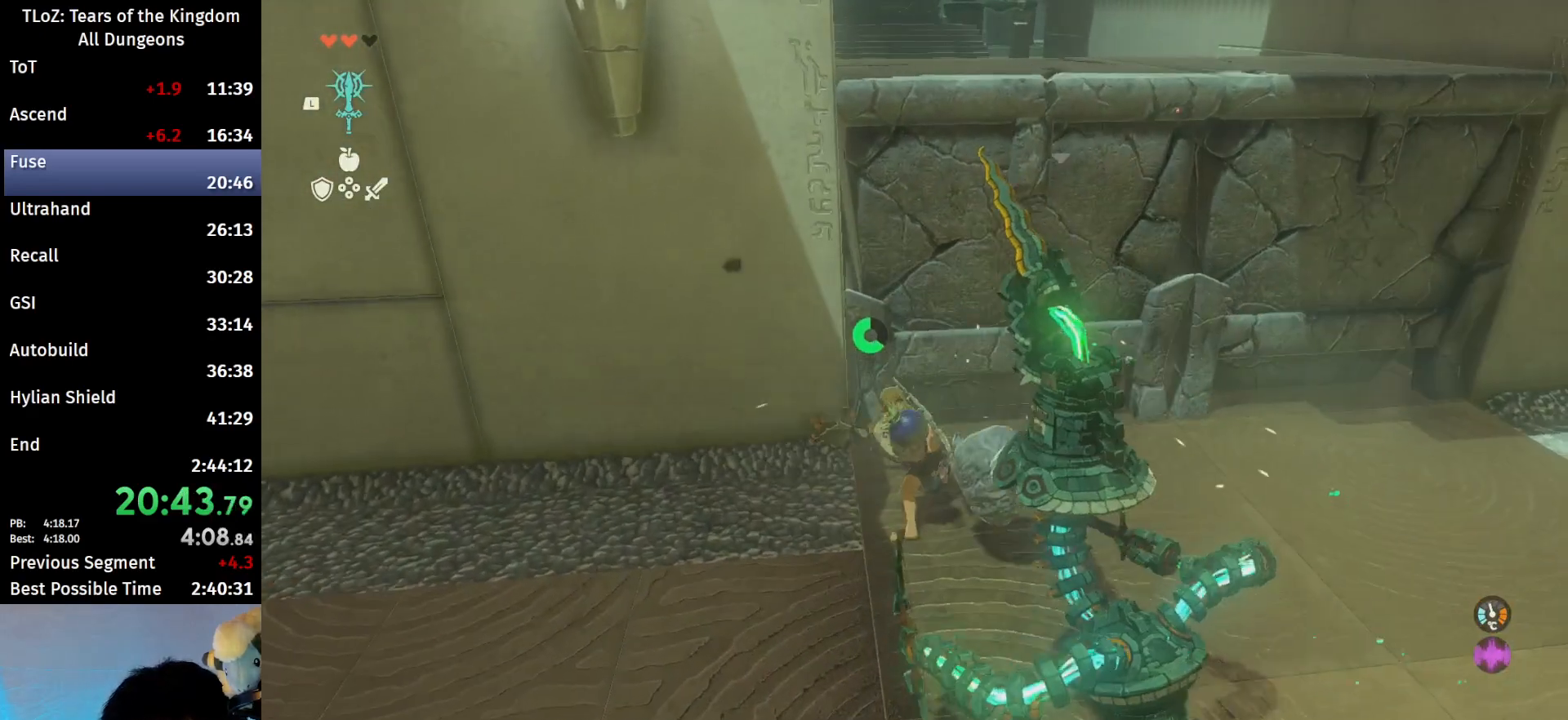
{"buttons": [], "left_stick": "up", "right_stick": "center", "events": [[100, "Y", "down"], [167, "Y", "up"], [267, "X", "down"], [400, "X", "up"]]}
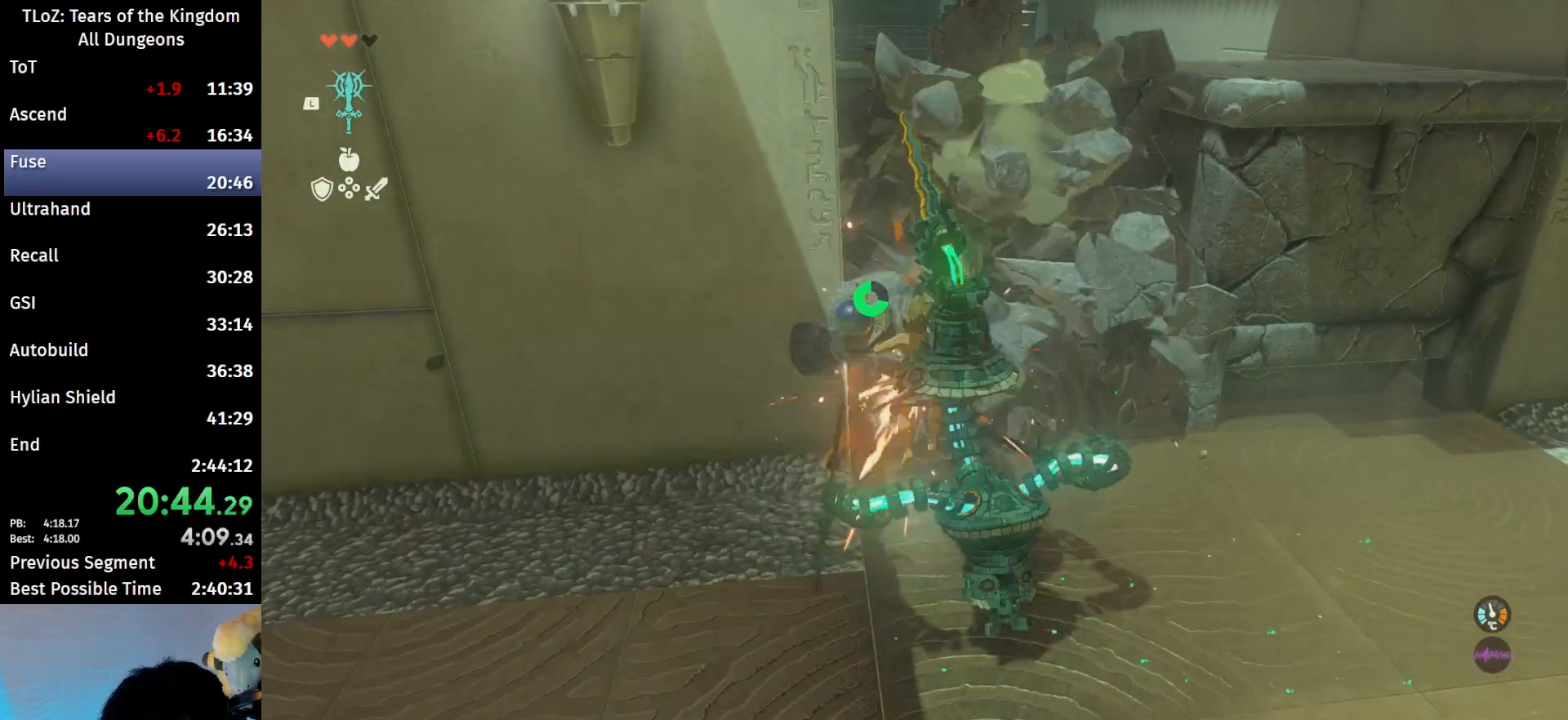
{"buttons": [], "left_stick": "up", "right_stick": "center", "events": [[433, "B", "down"], [467, "B", "up"]]}
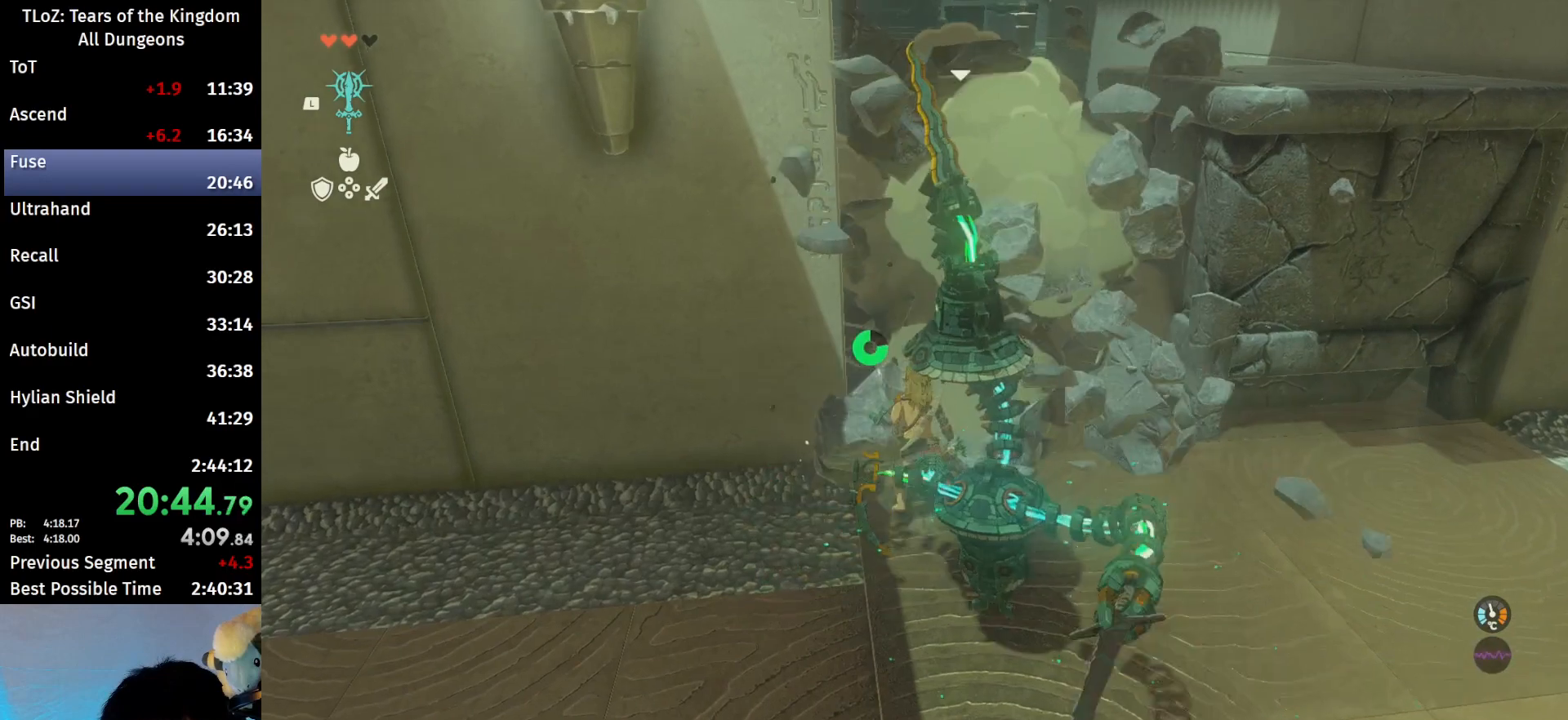
{"buttons": ["B"], "left_stick": "up", "right_stick": "center", "events": [[33, "B", "down"]]}
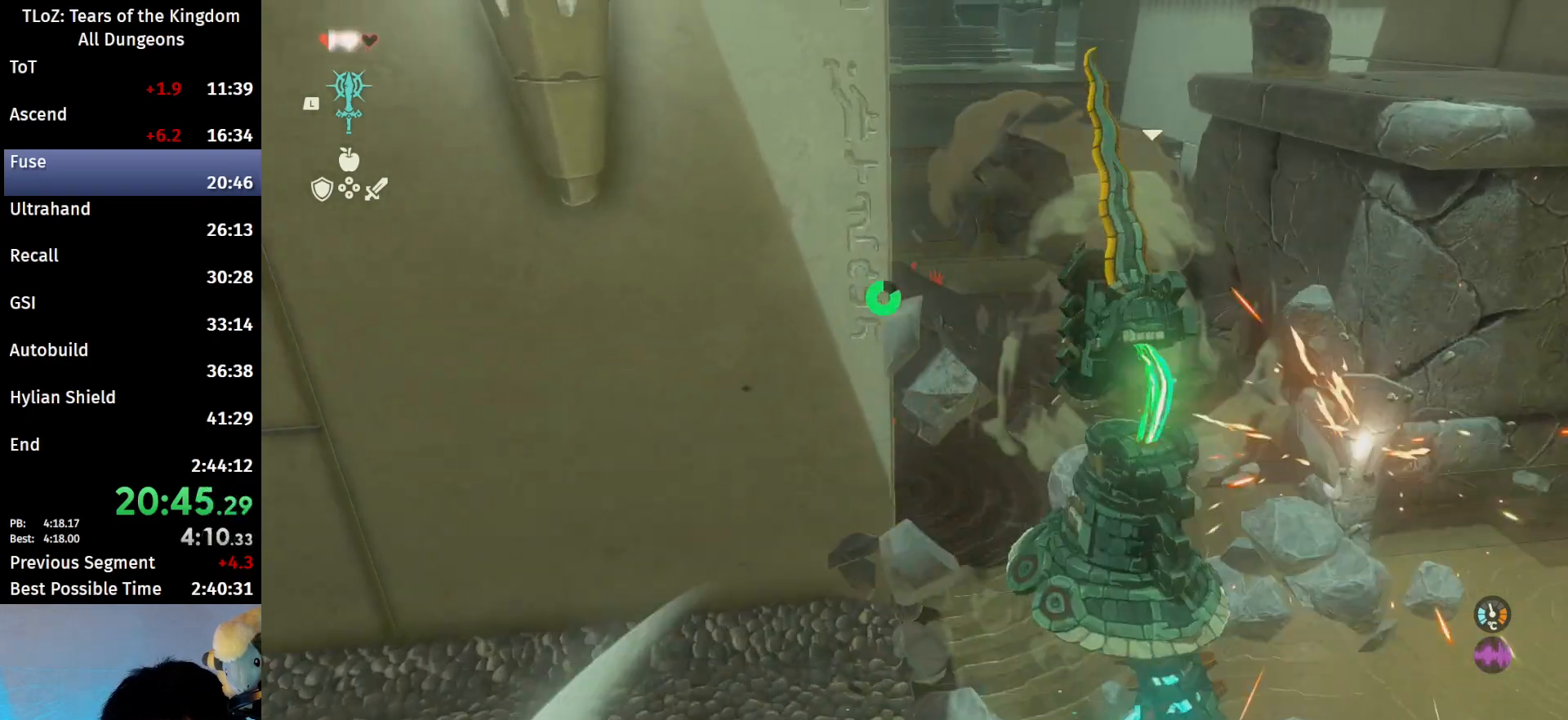
{"buttons": [], "left_stick": "up", "right_stick": "center", "events": [[267, "B", "up"], [333, "B", "down"], [467, "B", "up"]]}
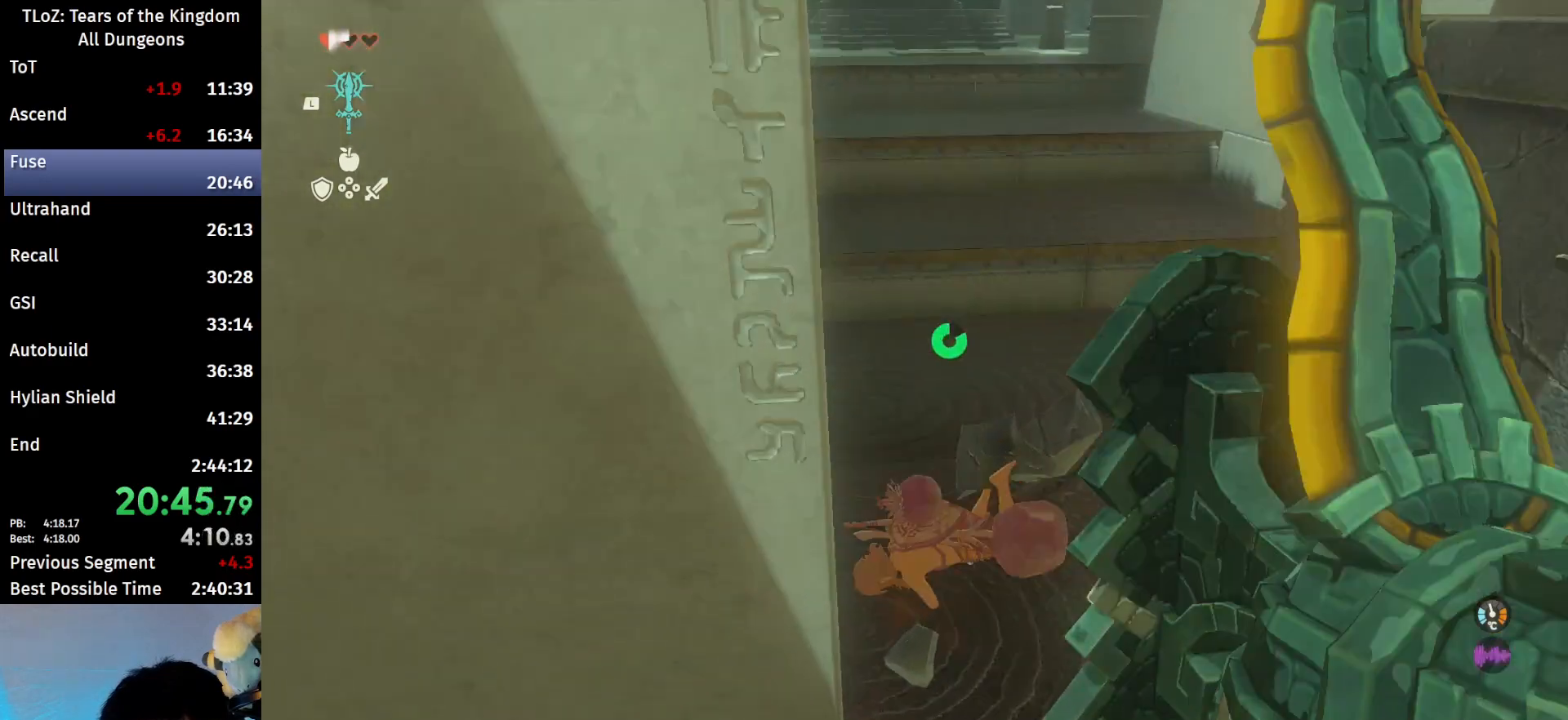
{"buttons": ["B"], "left_stick": "up", "right_stick": "center", "events": [[67, "B", "down"], [167, "B", "up"], [200, "B", "down"], [367, "B", "up"], [433, "B", "down"]]}
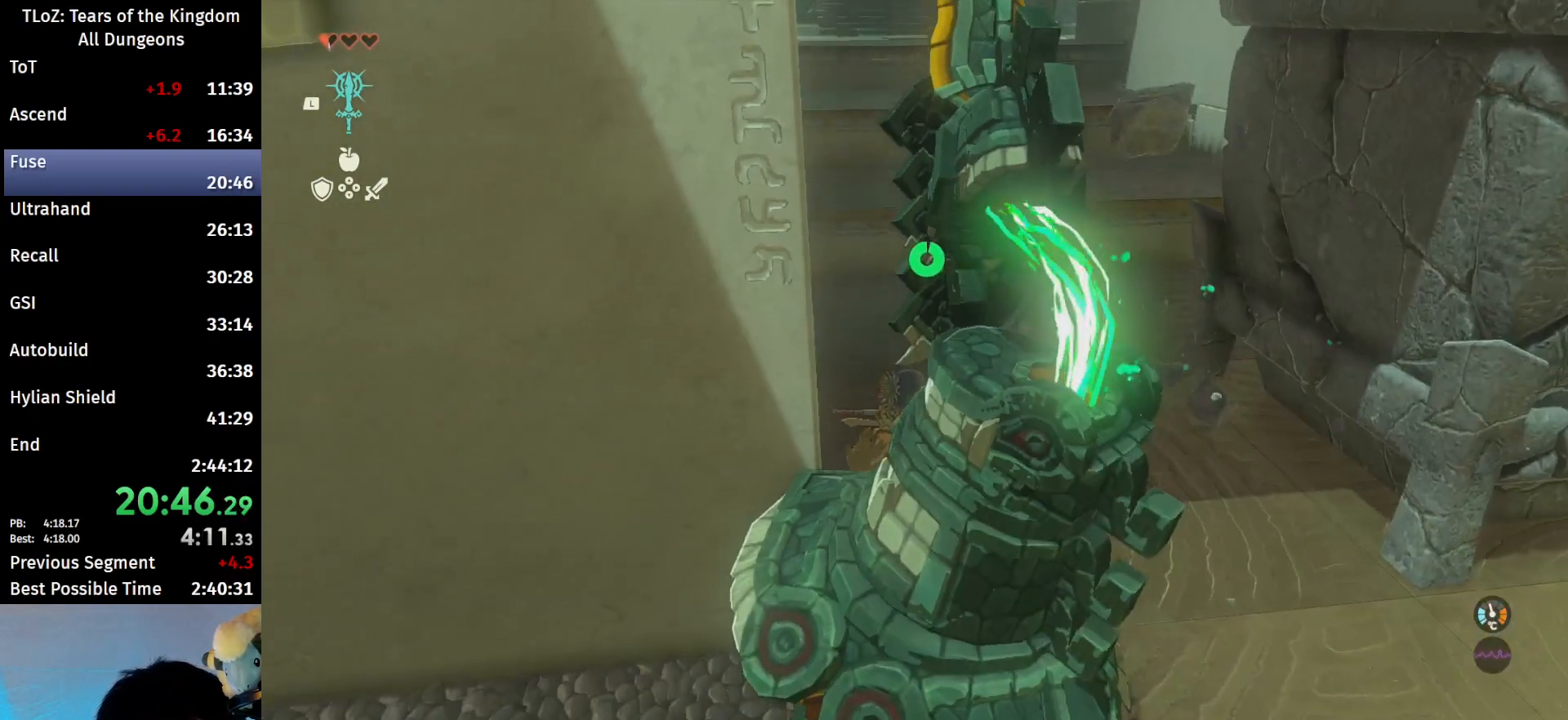
{"buttons": ["B"], "left_stick": "up", "right_stick": "center", "events": [[33, "B", "up"], [100, "B", "down"], [200, "B", "up"], [267, "B", "down"], [433, "B", "up"], [467, "B", "down"]]}
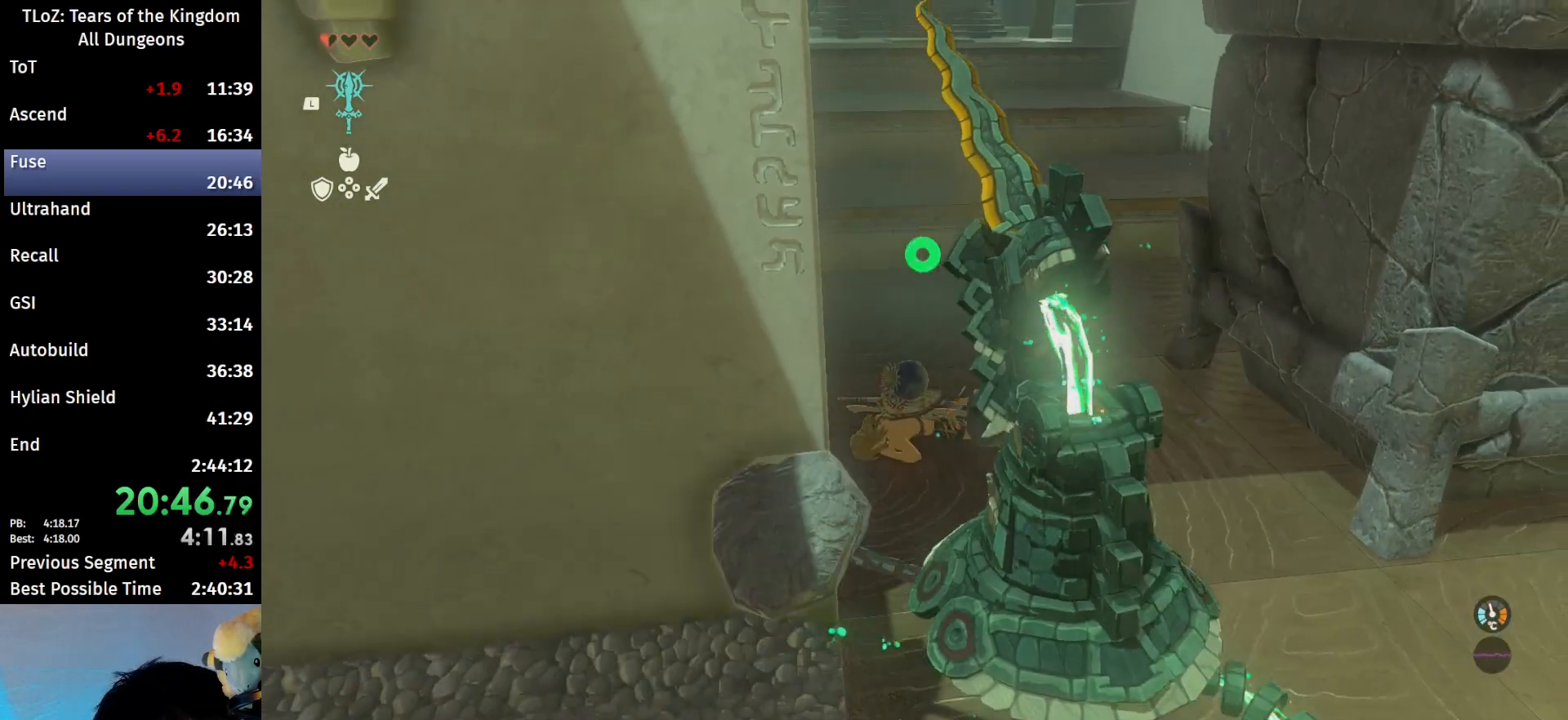
{"buttons": [], "left_stick": "up", "right_stick": "center", "events": [[67, "B", "up"], [167, "B", "down"], [267, "B", "up"], [333, "B", "down"], [433, "B", "up"]]}
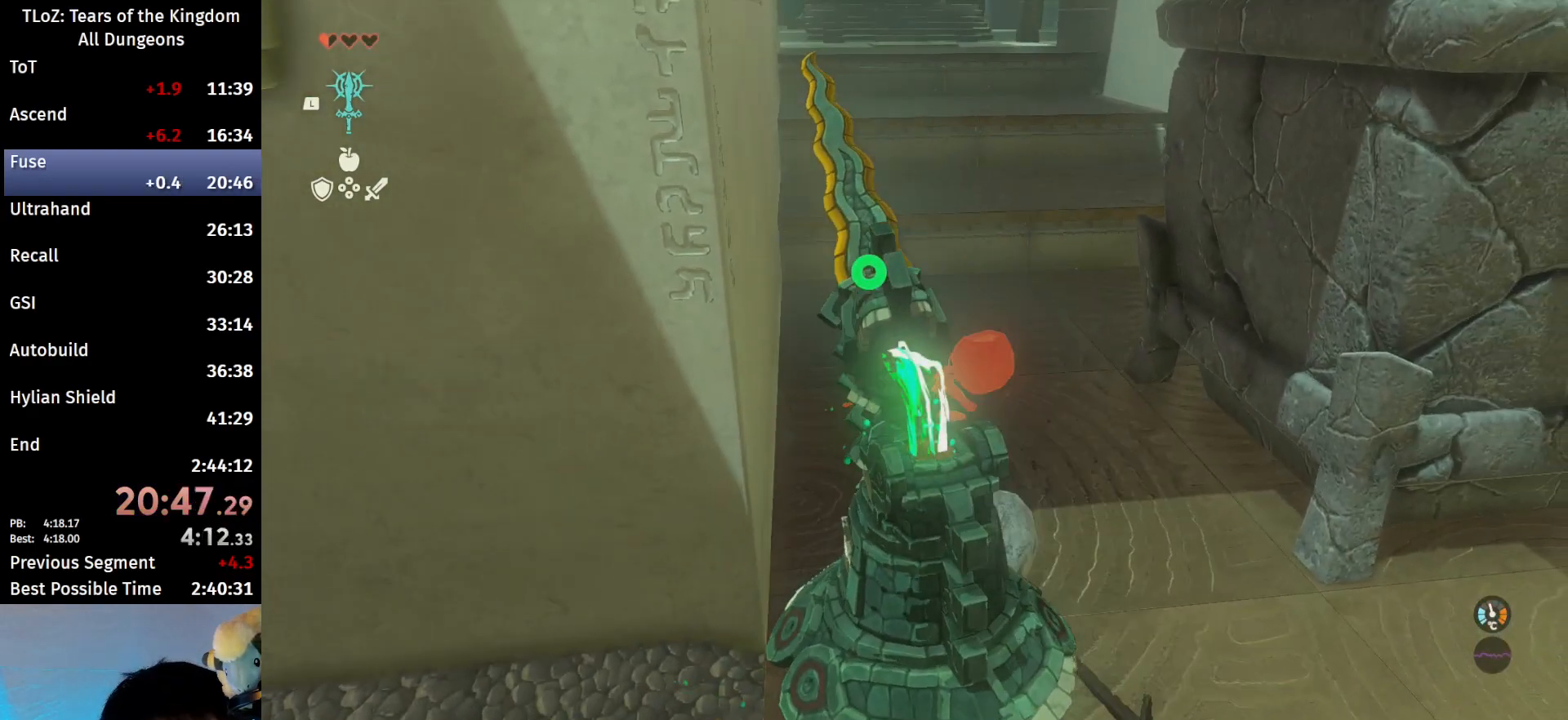
{"buttons": ["B"], "left_stick": "up", "right_stick": "center", "events": [[33, "B", "down"], [100, "B", "up"], [167, "B", "down"], [267, "B", "up"], [367, "B", "down"], [433, "B", "up"], [500, "B", "down"]]}
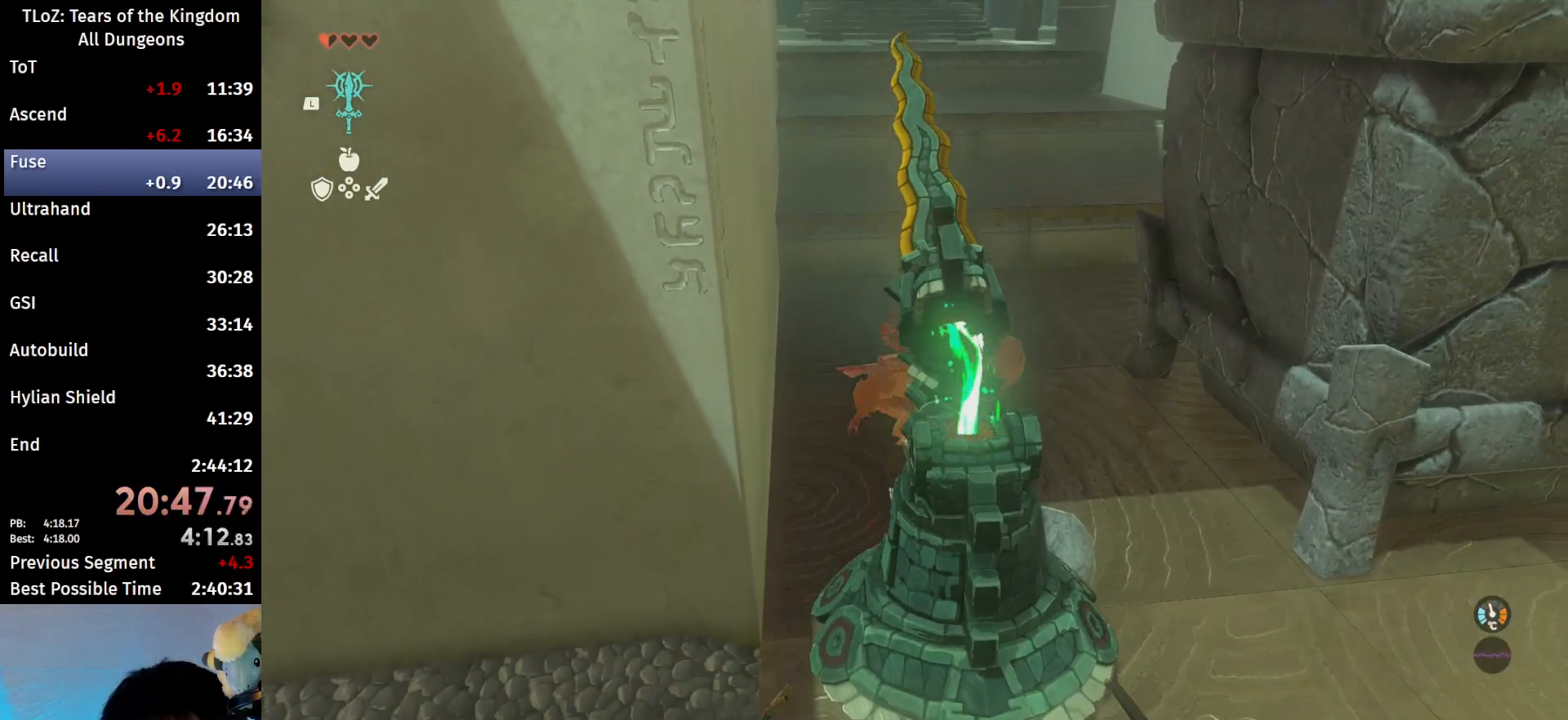
{"buttons": ["B"], "left_stick": "up", "right_stick": "center", "events": [[100, "B", "up"], [200, "B", "down"]]}
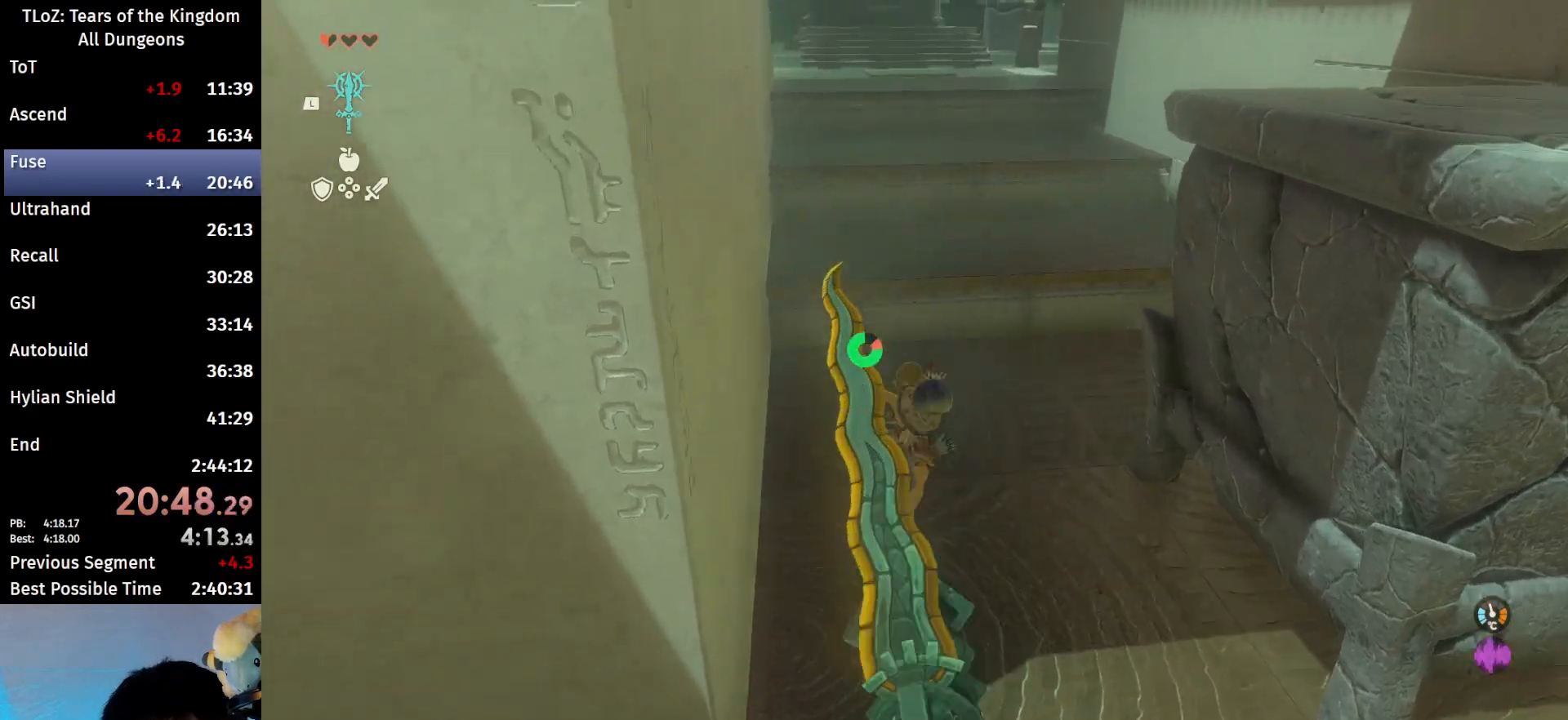
{"buttons": ["B"], "left_stick": "up", "right_stick": "center", "events": [[67, "X", "down"], [267, "X", "up"]]}
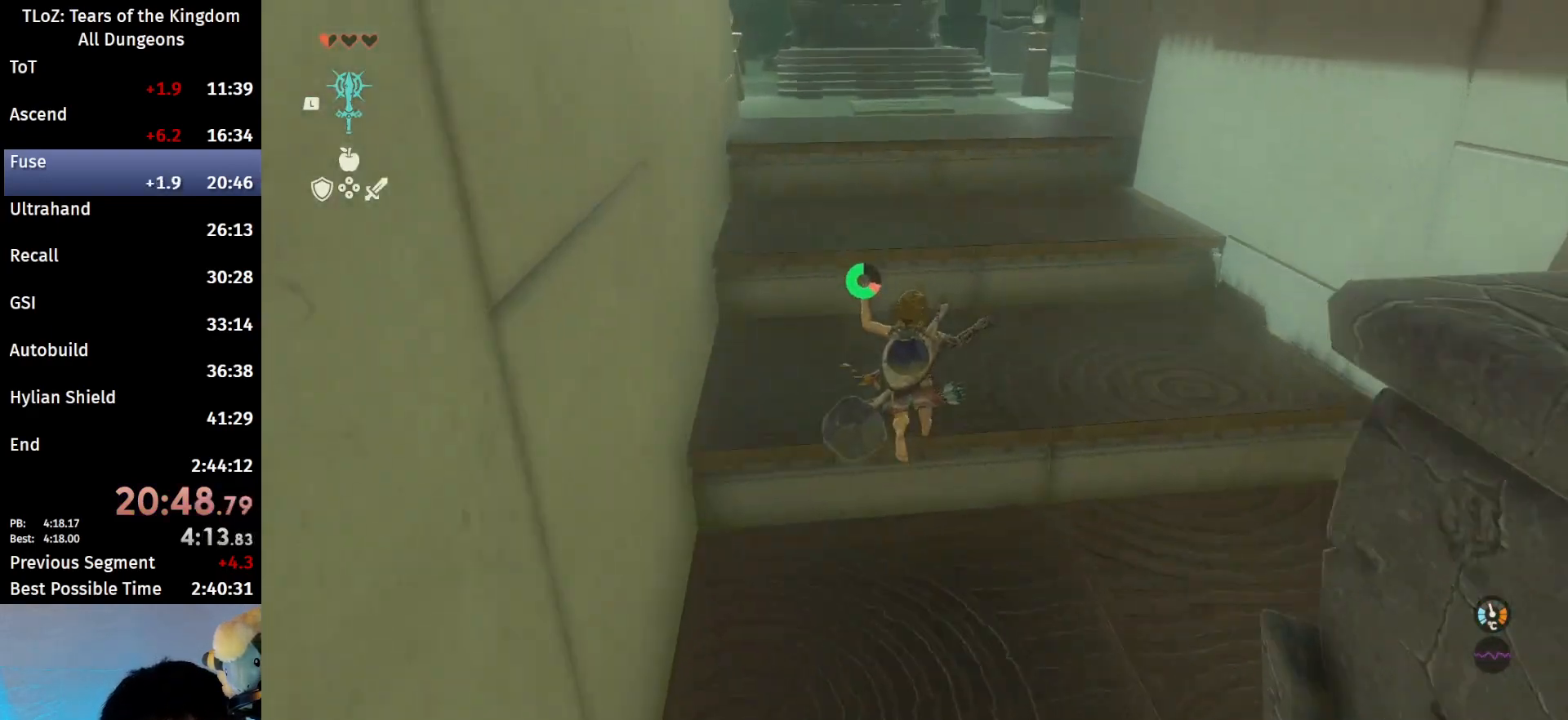
{"buttons": ["B"], "left_stick": "up", "right_stick": "center", "events": [[300, "X", "down"], [467, "X", "up"]]}
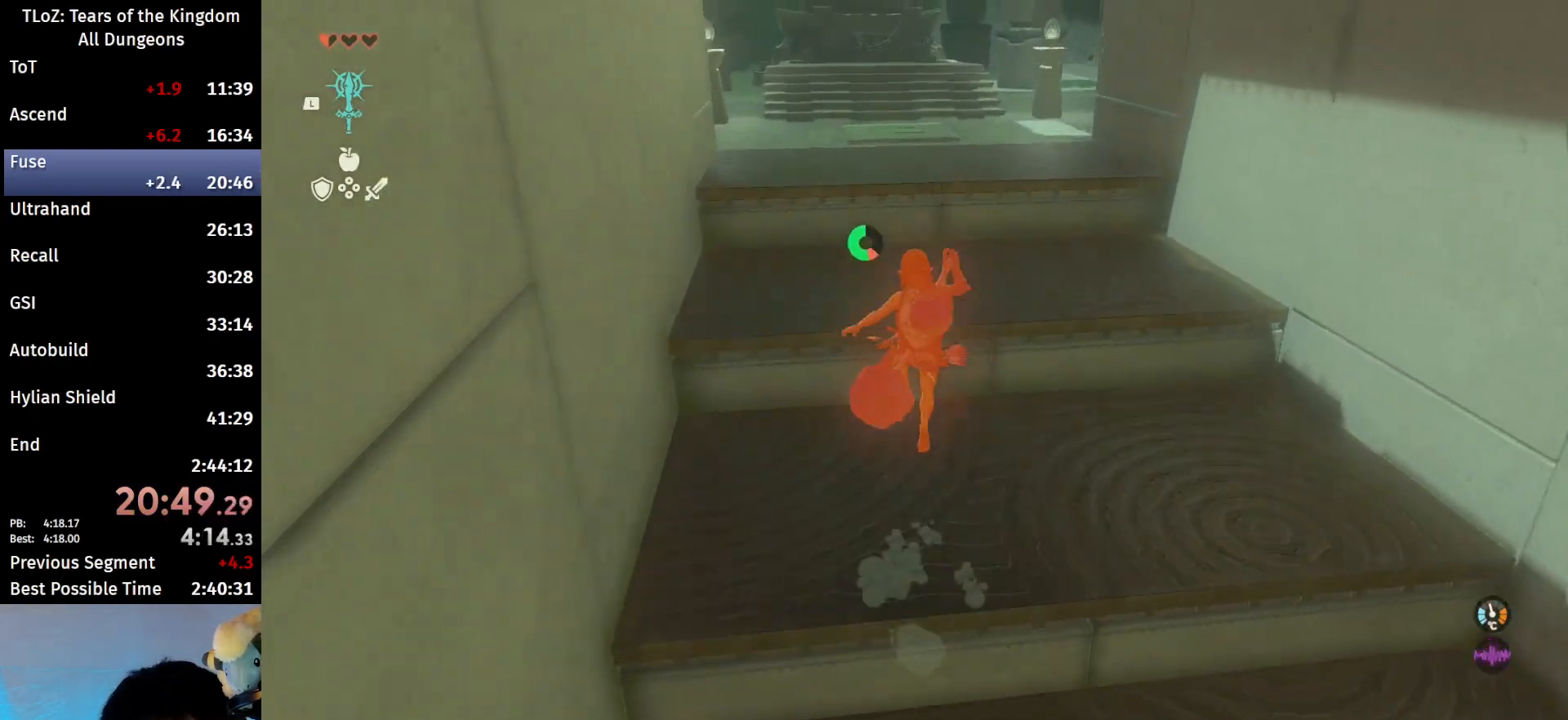
{"buttons": ["B"], "left_stick": "up", "right_stick": "center", "events": []}
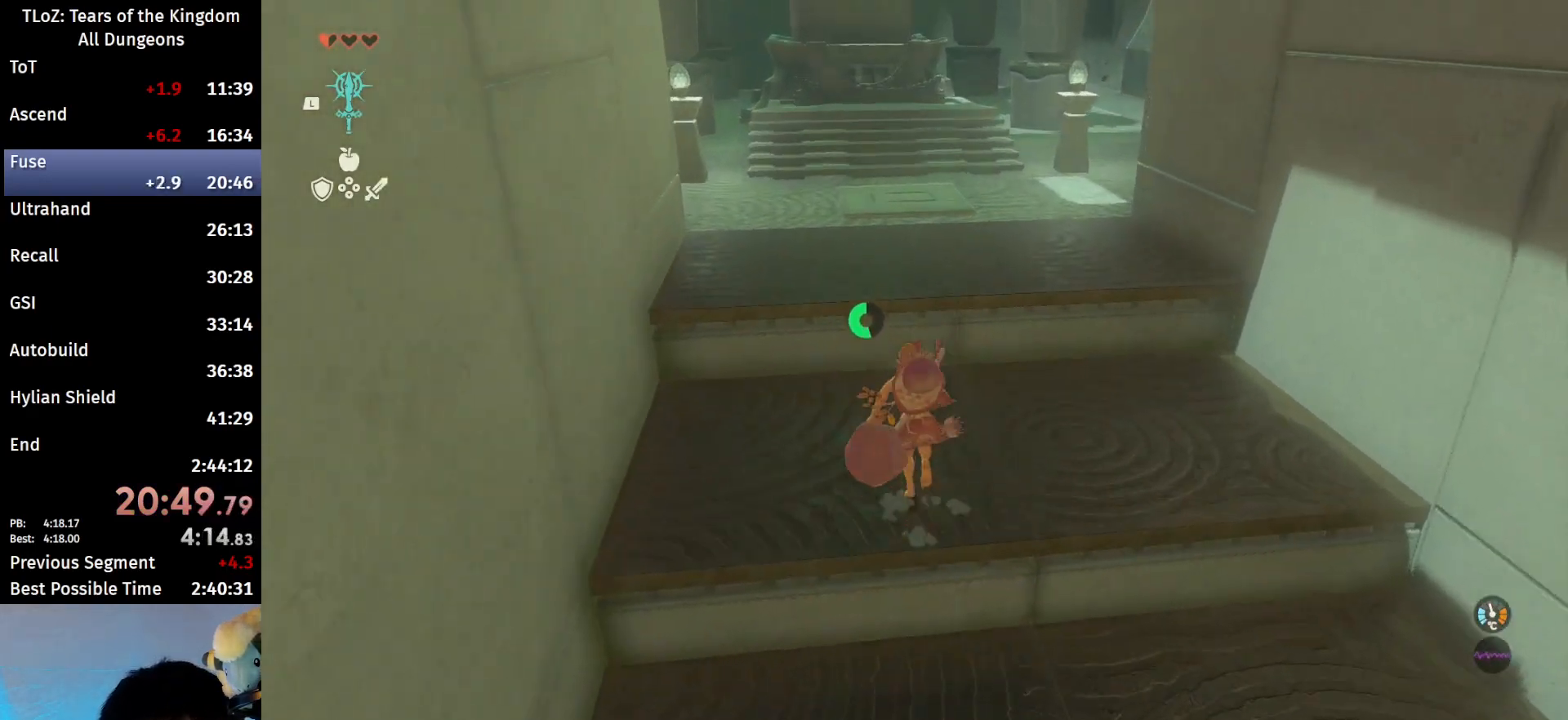
{"buttons": ["B"], "left_stick": "up", "right_stick": "center", "events": [[100, "X", "down"], [233, "X", "up"]]}
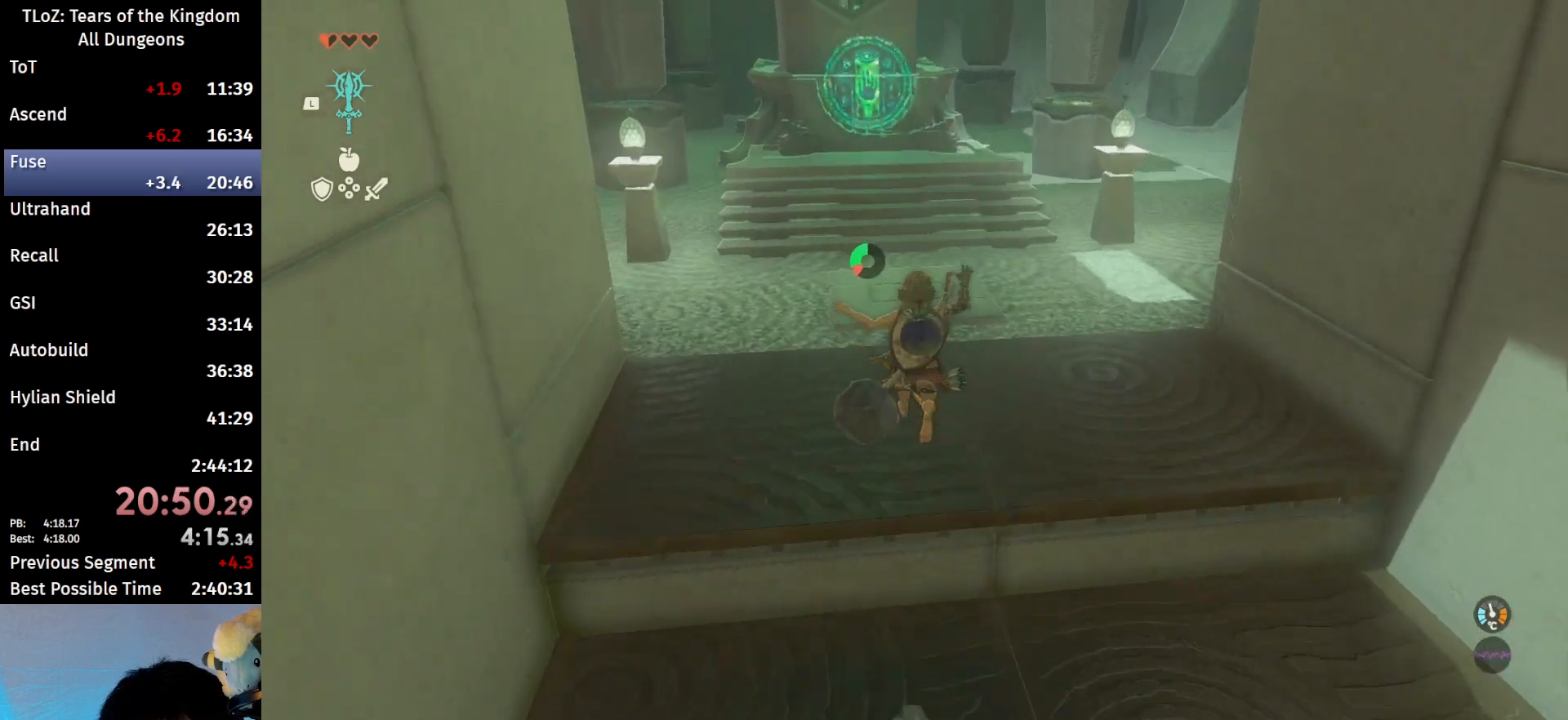
{"buttons": ["B"], "left_stick": "up", "right_stick": "center", "events": []}
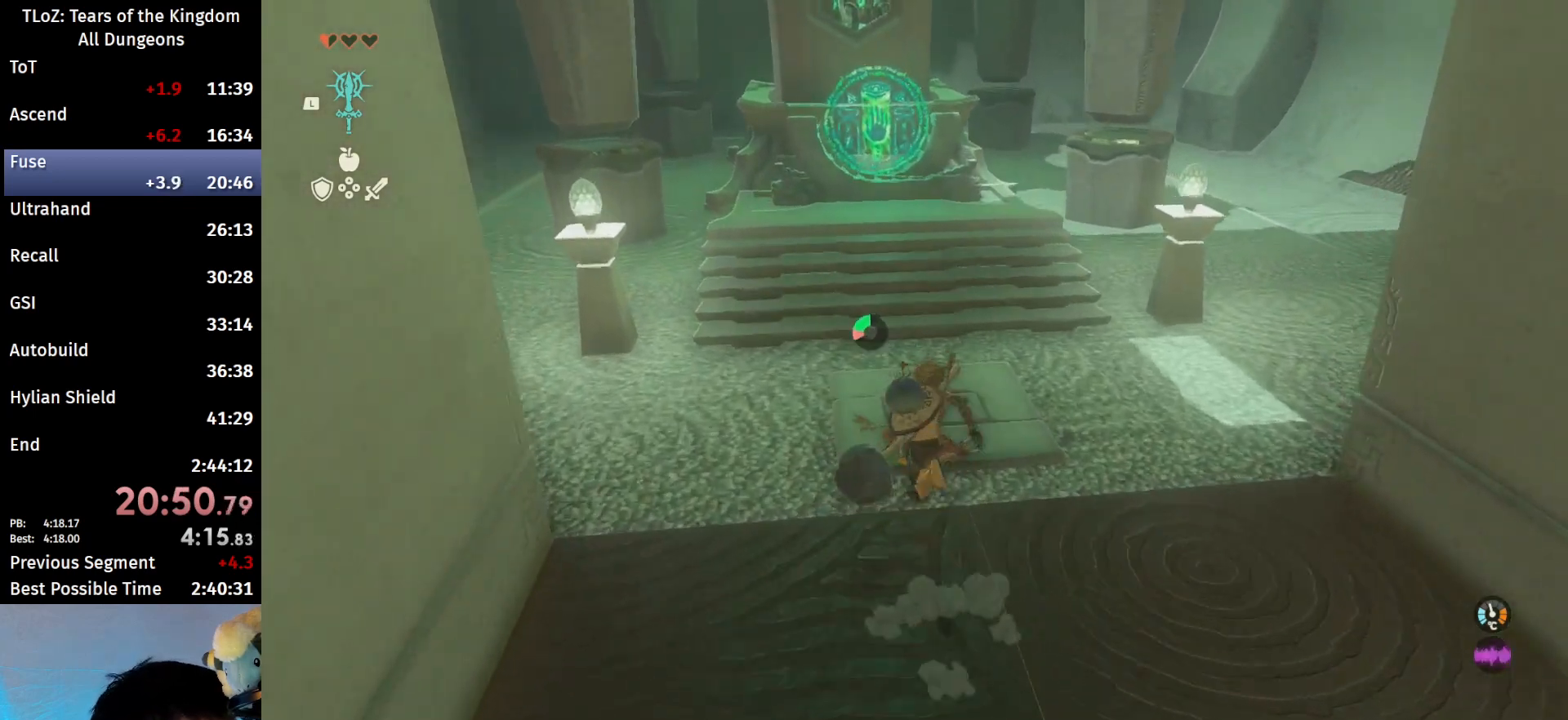
{"buttons": ["B"], "left_stick": "up", "right_stick": "center", "events": []}
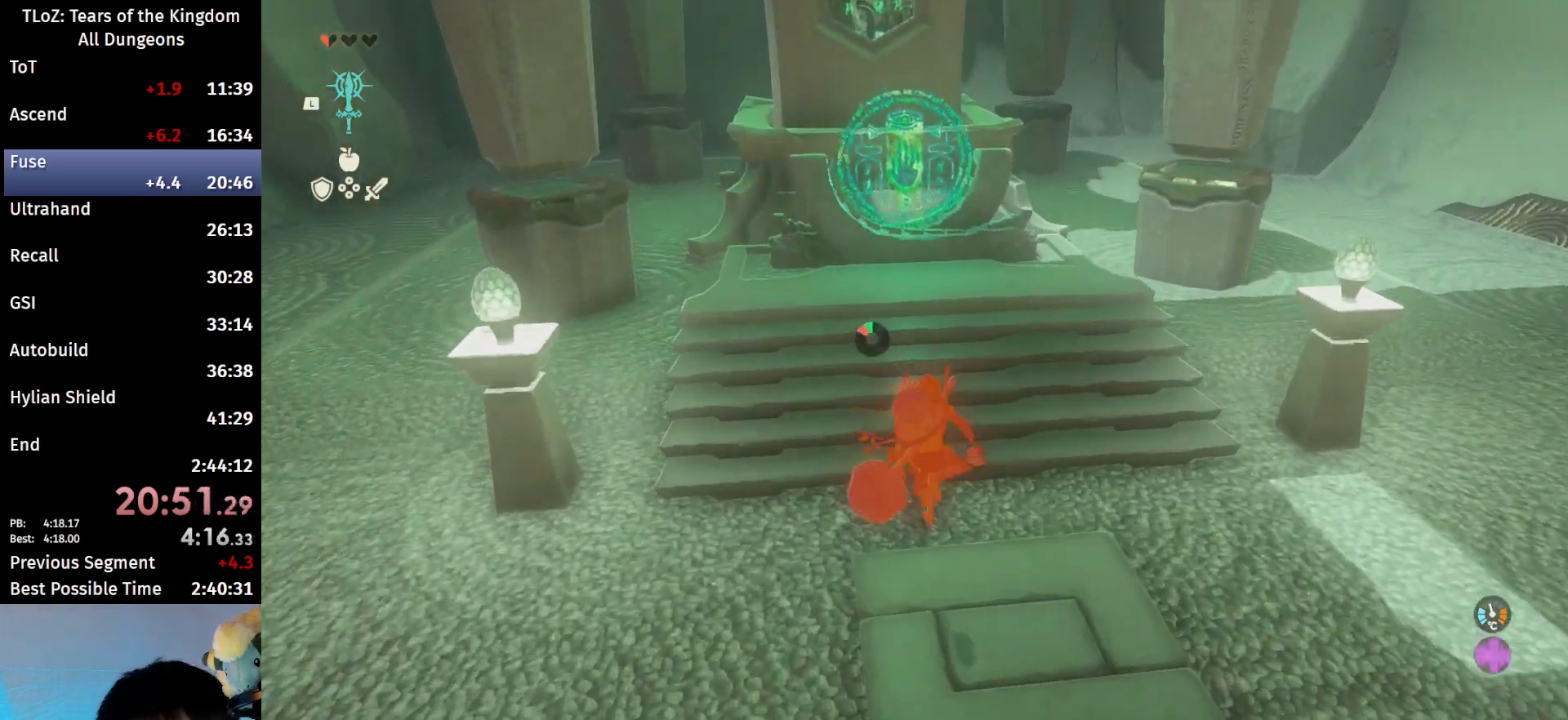
{"buttons": [], "left_stick": "center", "right_stick": "center", "events": [[300, "A", "down"], [333, "B", "up"], [367, "A", "up"], [433, "A", "down"], [467, "left_stick", "center"], [500, "A", "up"]]}
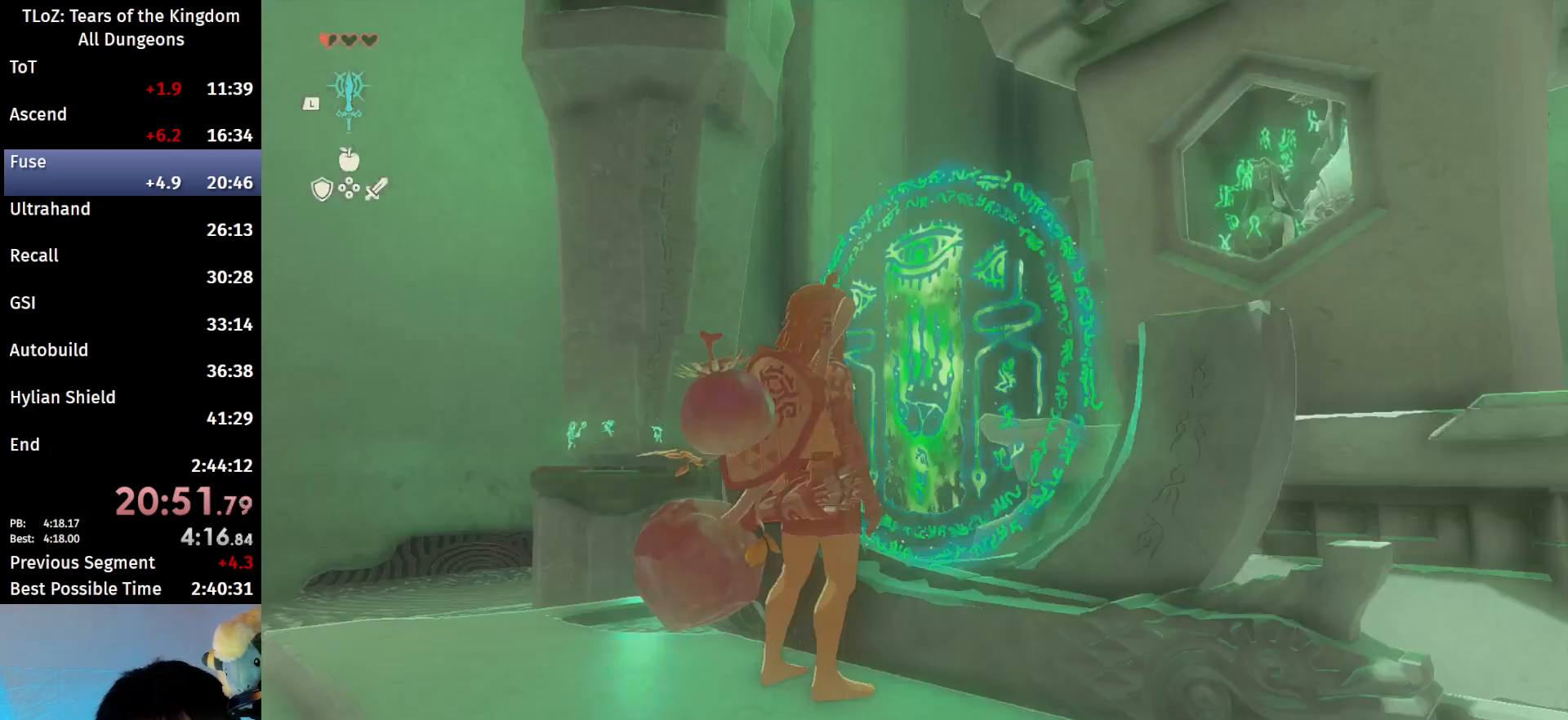
{"buttons": [], "left_stick": "center", "right_stick": "center", "events": [[100, "A", "down"], [133, "A", "up"], [433, "X", "down"], [500, "X", "up"]]}
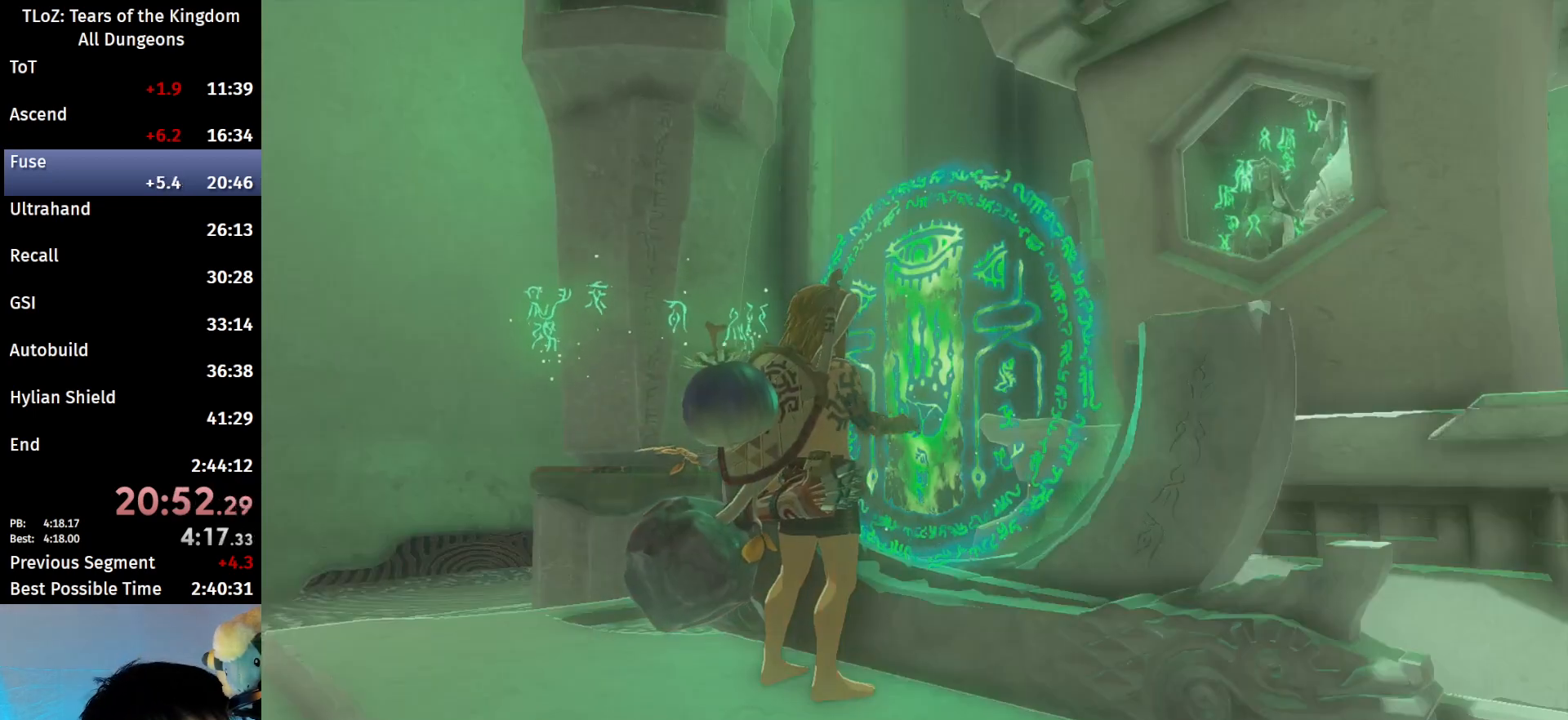
{"buttons": [], "left_stick": "center", "right_stick": "center", "events": [[233, "X", "down"], [300, "X", "up"], [400, "X", "down"], [467, "X", "up"]]}
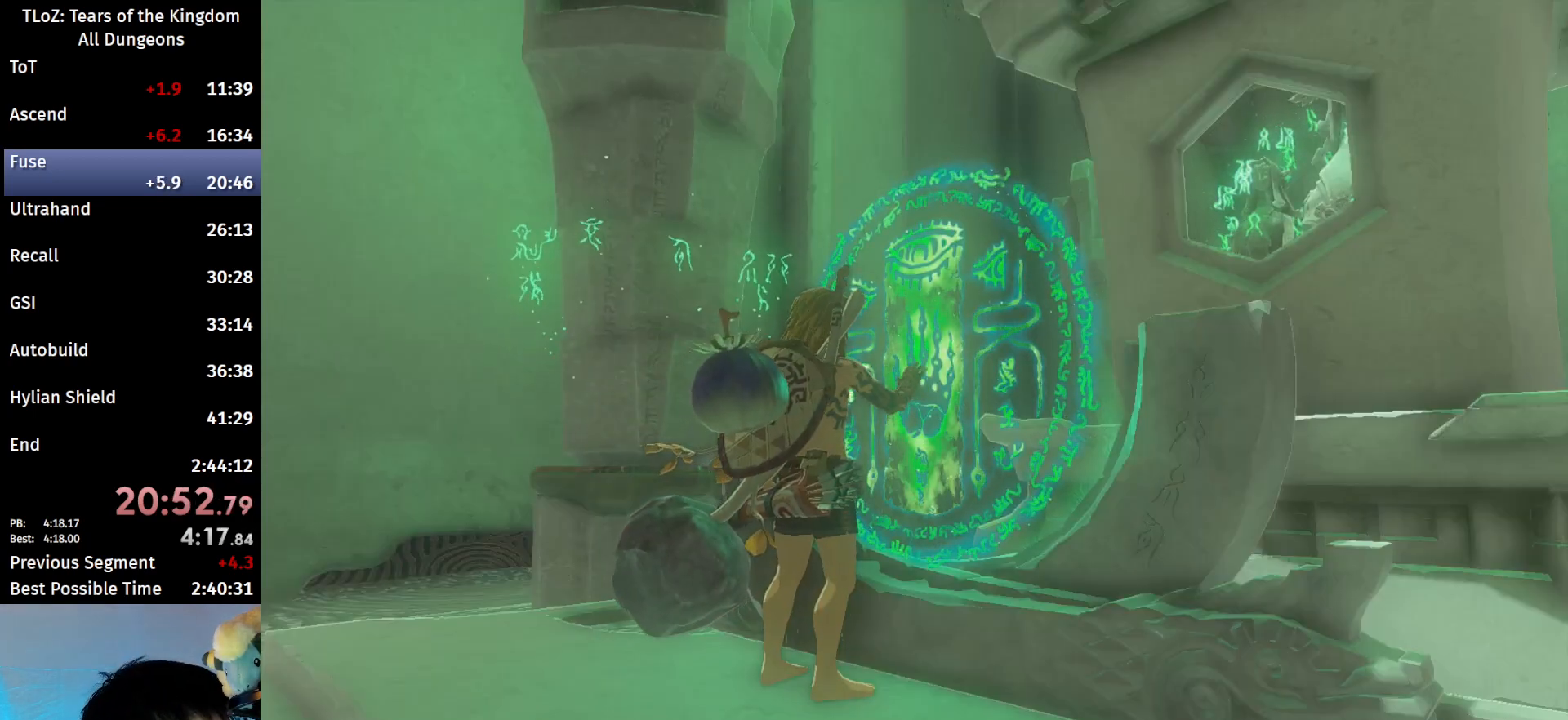
{"buttons": [], "left_stick": "center", "right_stick": "center", "events": [[33, "X", "down"], [100, "X", "up"], [233, "X", "down"], [300, "X", "up"], [367, "X", "down"], [467, "X", "up"]]}
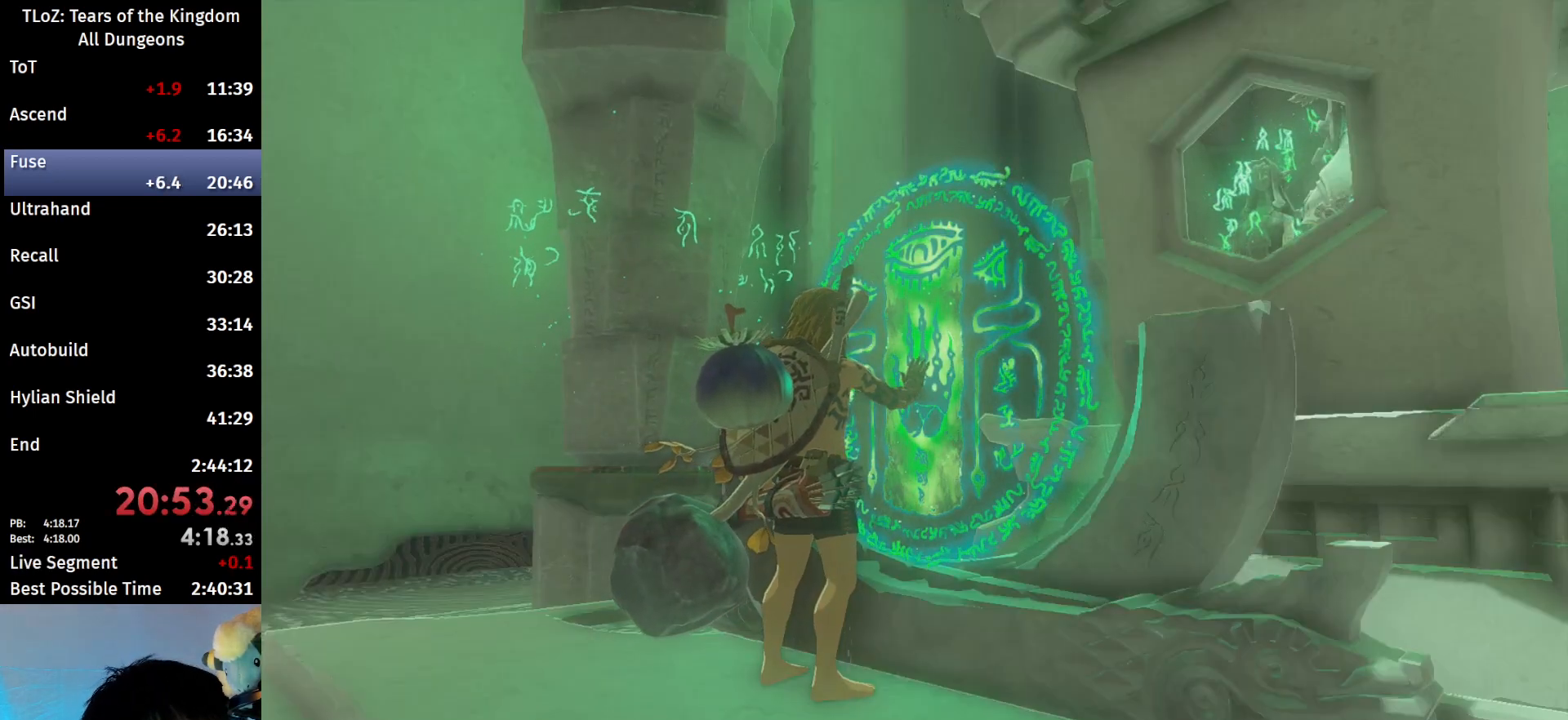
{"buttons": [], "left_stick": "center", "right_stick": "center", "events": [[33, "X", "down"], [100, "X", "up"], [200, "X", "down"], [267, "X", "up"], [367, "X", "down"], [433, "X", "up"]]}
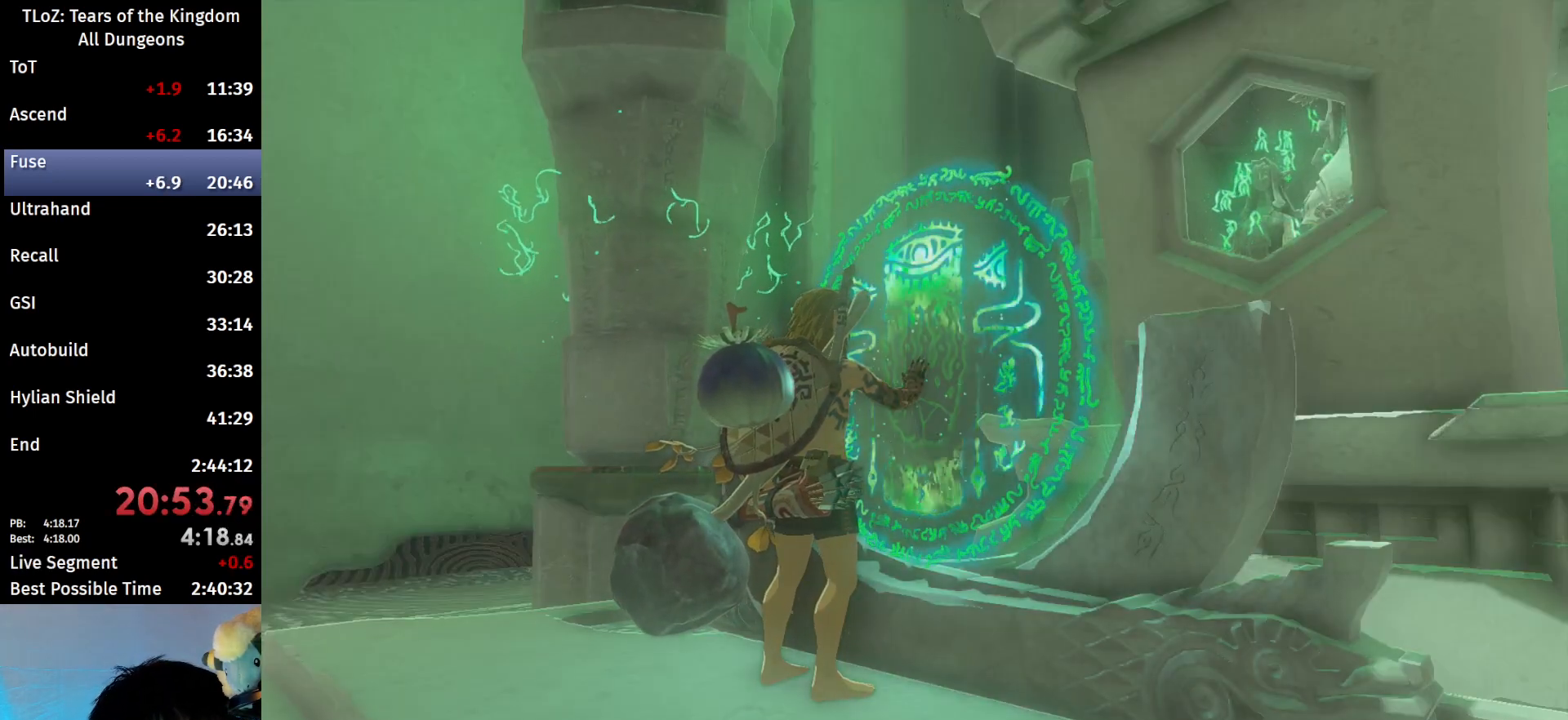
{"buttons": [], "left_stick": "center", "right_stick": "center", "events": [[33, "X", "down"], [133, "X", "up"], [167, "X", "down"], [267, "X", "up"], [367, "X", "down"], [467, "X", "up"]]}